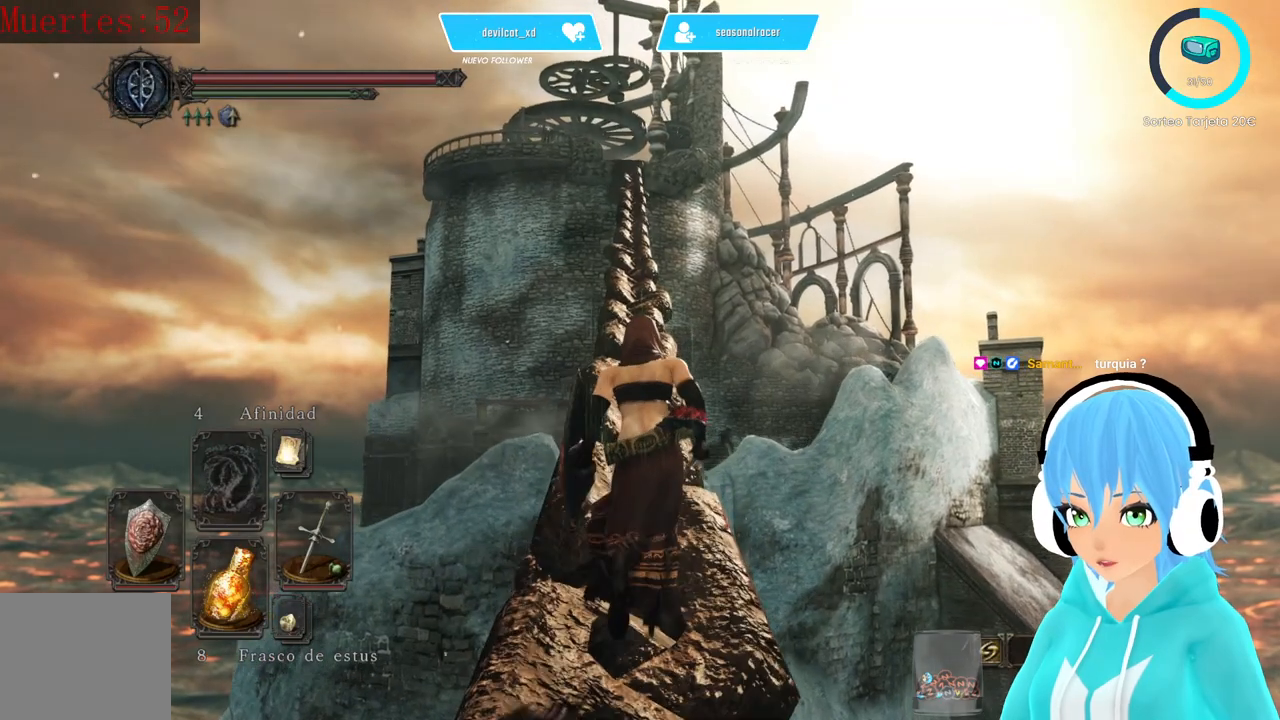
Gameplay with a controller (Xbox layout); each line is a JSON object with the inputs held at the frame after it. "events" lists button and stick changes between this image and that frame as [ms after this image, input, new state], when the widget could be followed in between.
{"buttons": [], "left_stick": "up", "right_stick": "center", "events": []}
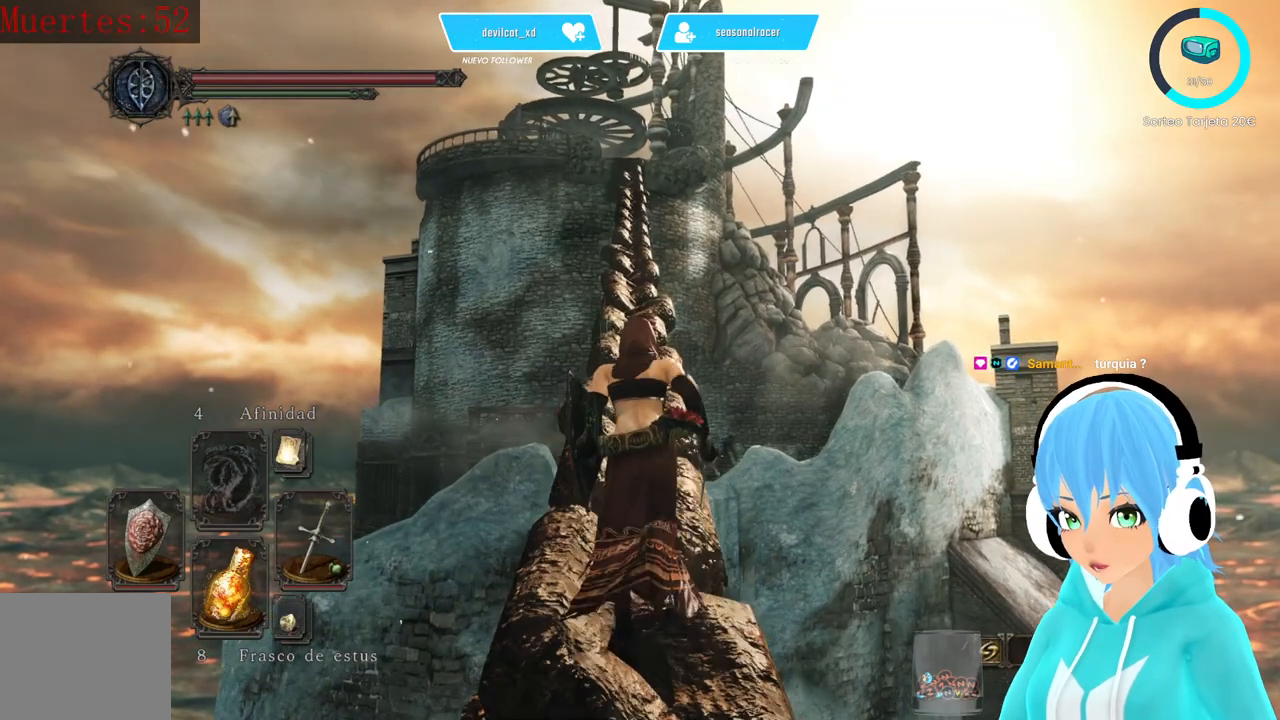
{"buttons": [], "left_stick": "up", "right_stick": "center", "events": []}
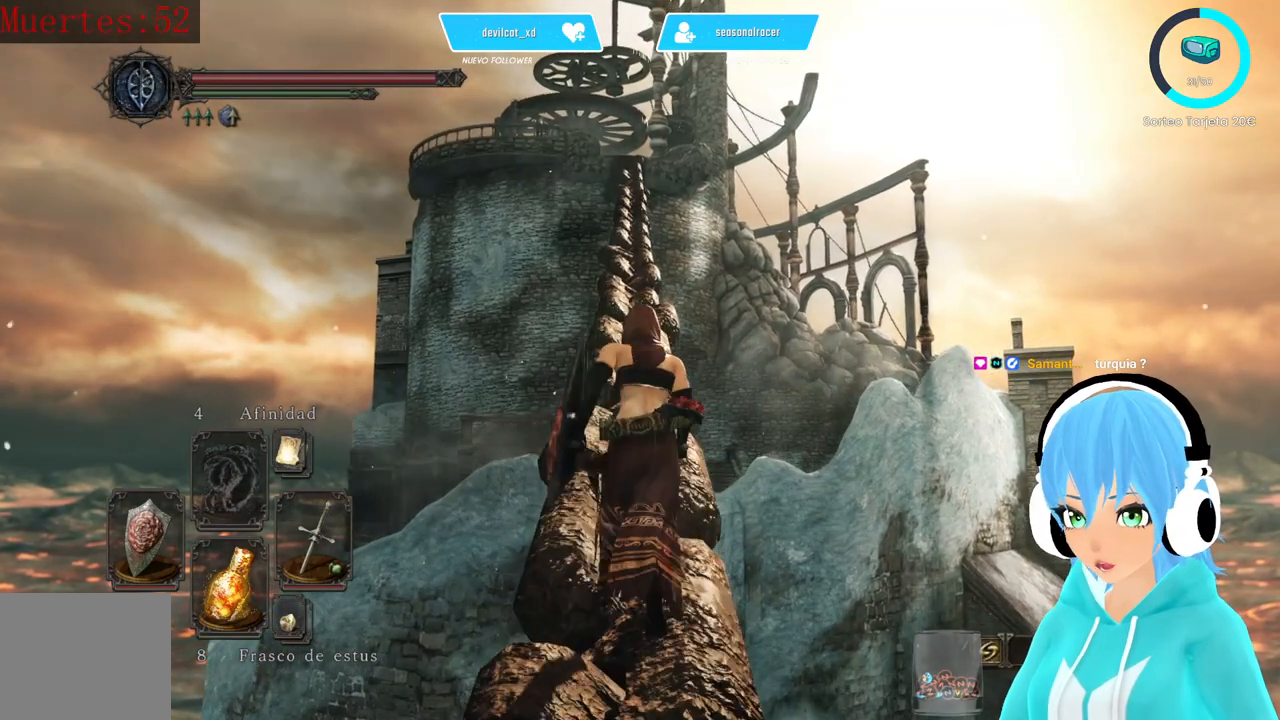
{"buttons": [], "left_stick": "up", "right_stick": "center", "events": []}
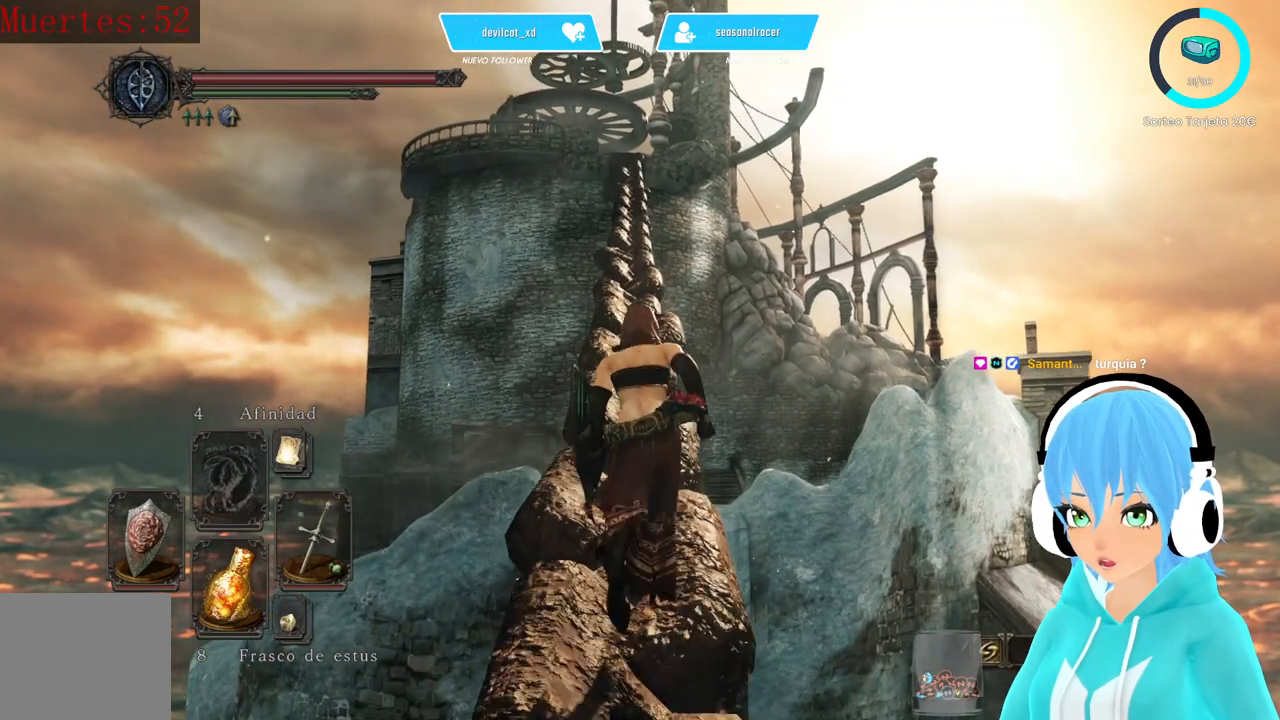
{"buttons": [], "left_stick": "up", "right_stick": "center", "events": []}
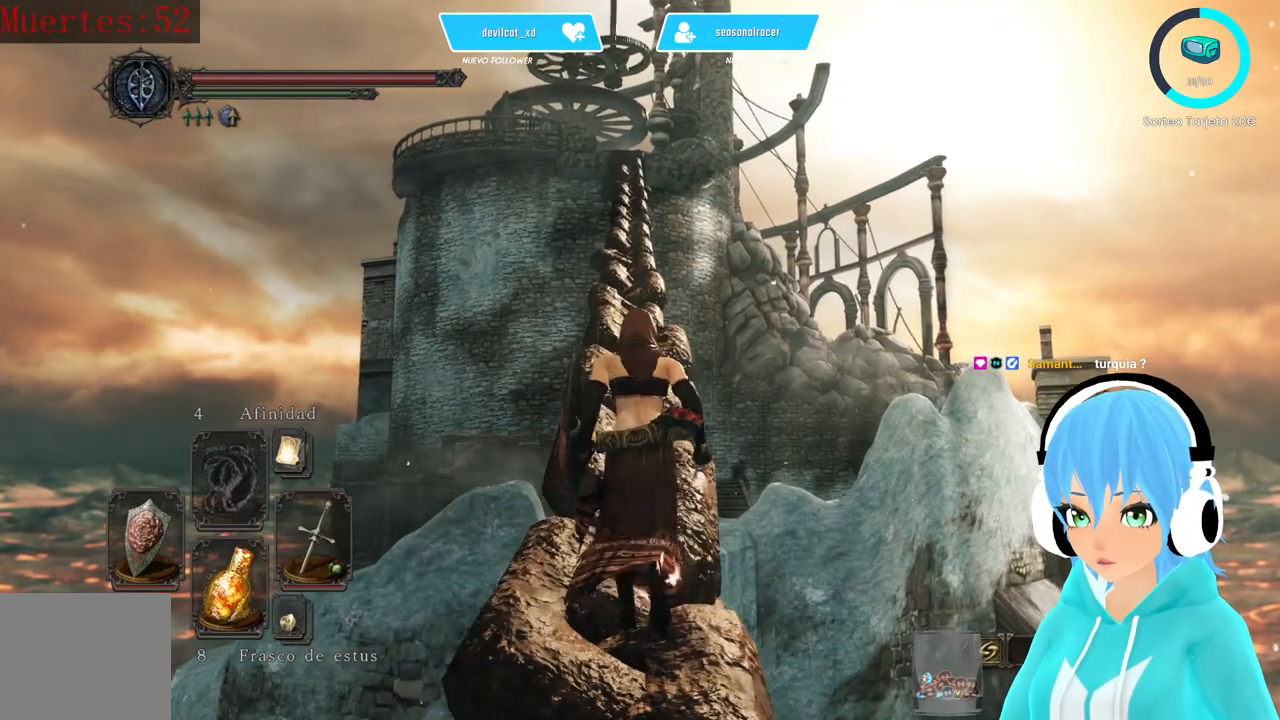
{"buttons": [], "left_stick": "up", "right_stick": "center", "events": []}
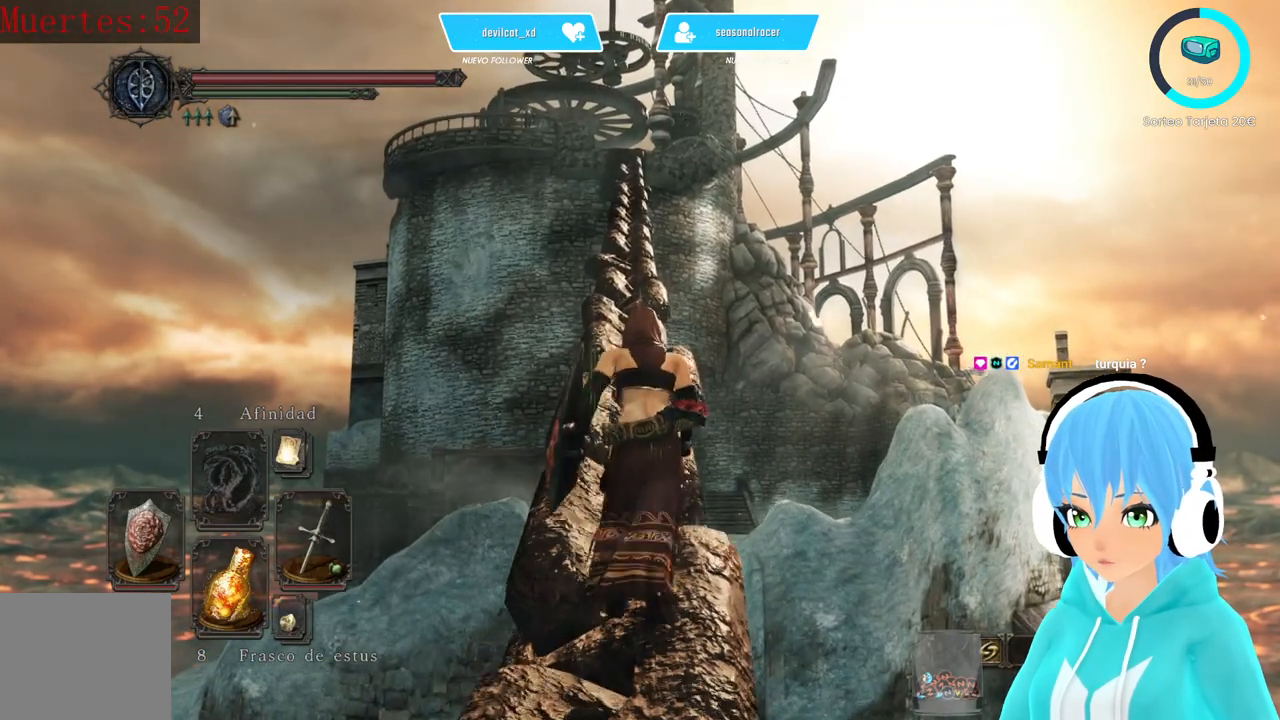
{"buttons": [], "left_stick": "up", "right_stick": "center", "events": [[417, "right_stick", "left"], [500, "right_stick", "center"]]}
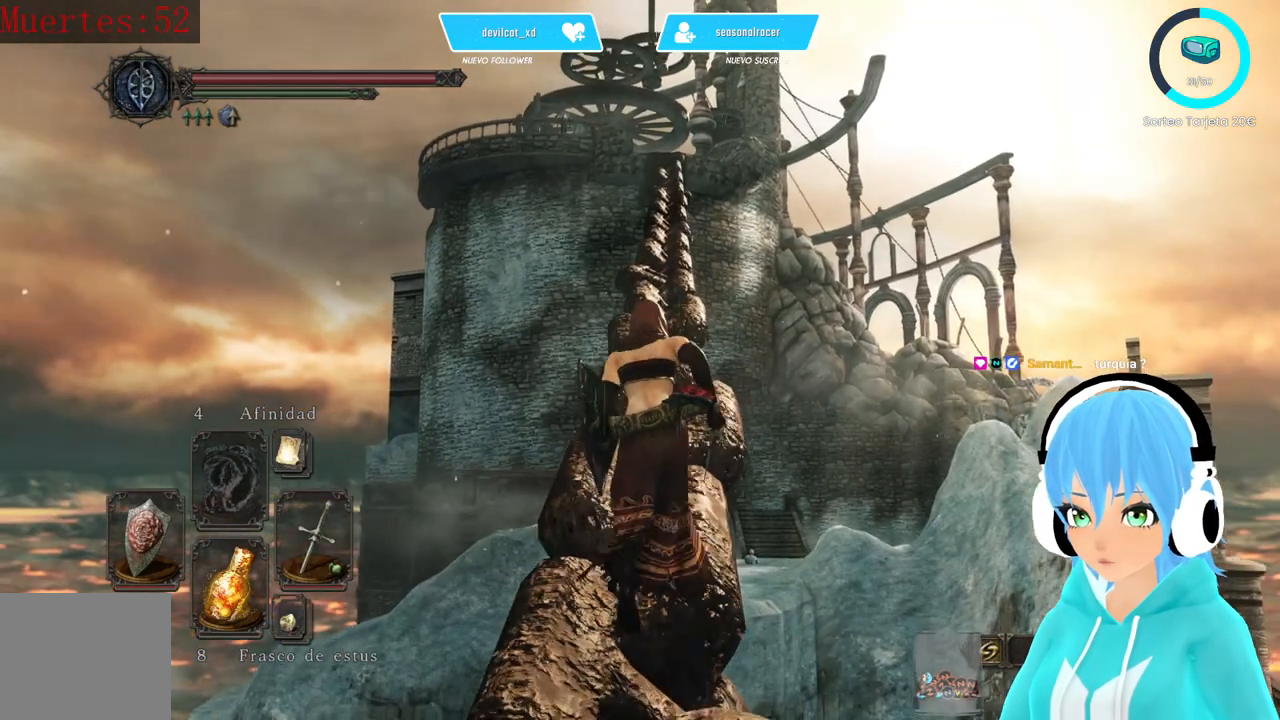
{"buttons": [], "left_stick": "up", "right_stick": "right", "events": [[250, "right_stick", "right"], [333, "right_stick", "center"], [500, "right_stick", "right"]]}
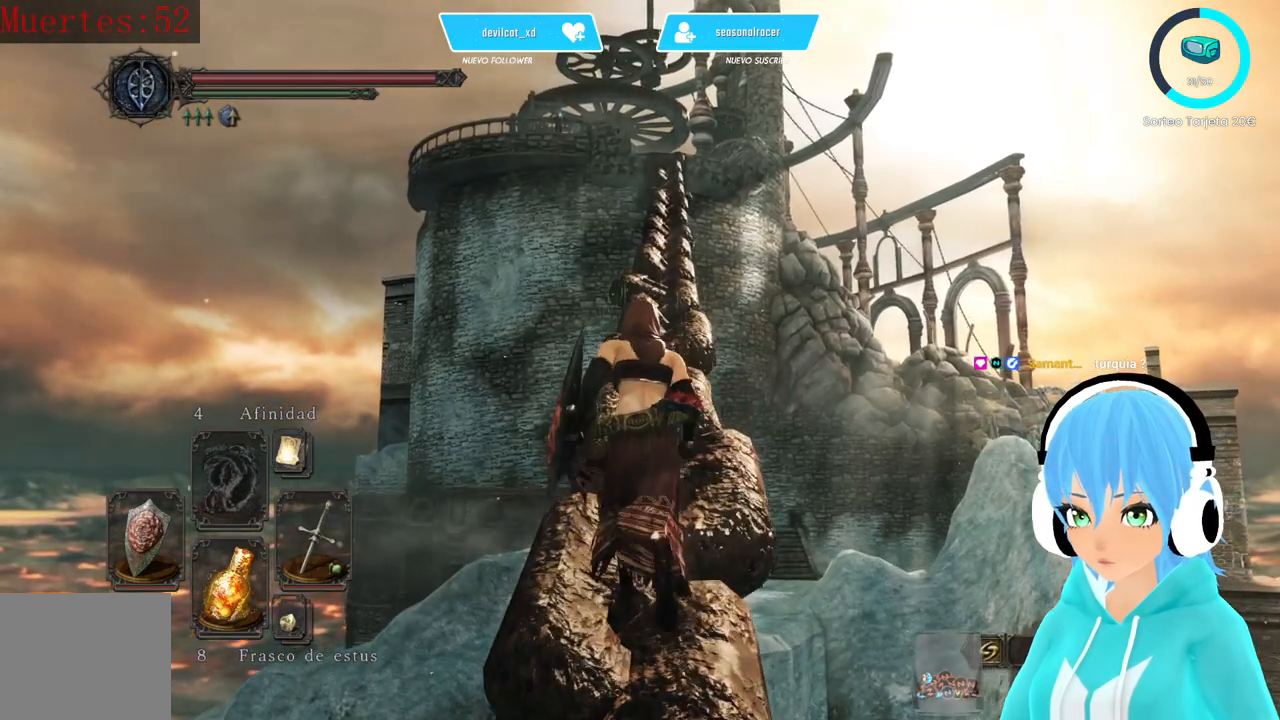
{"buttons": [], "left_stick": "up", "right_stick": "center", "events": [[83, "right_stick", "center"]]}
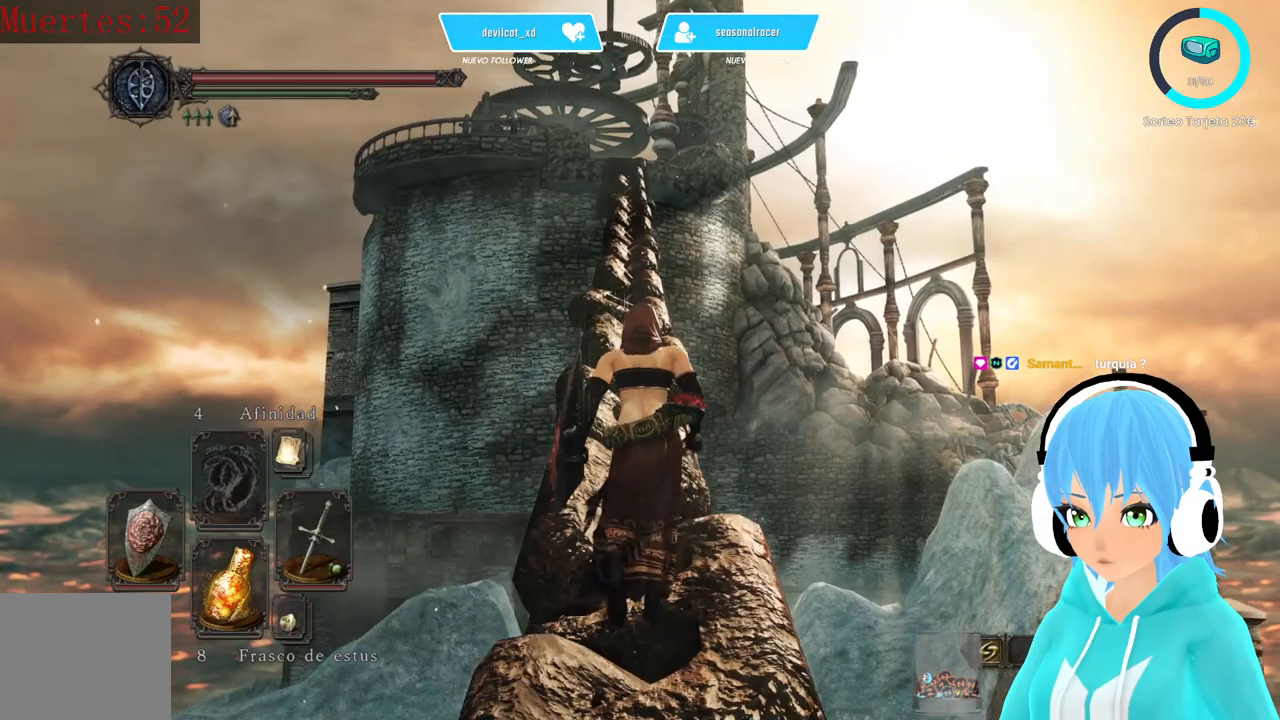
{"buttons": [], "left_stick": "up", "right_stick": "center", "events": []}
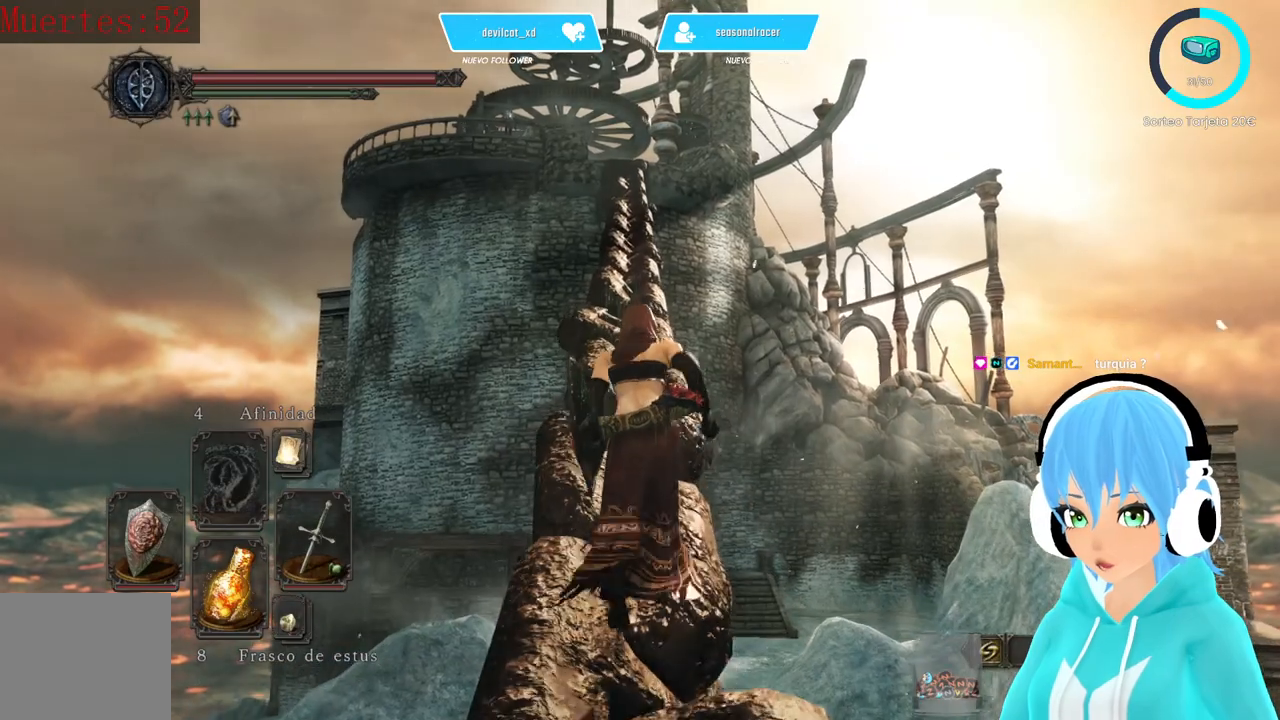
{"buttons": [], "left_stick": "up", "right_stick": "center", "events": []}
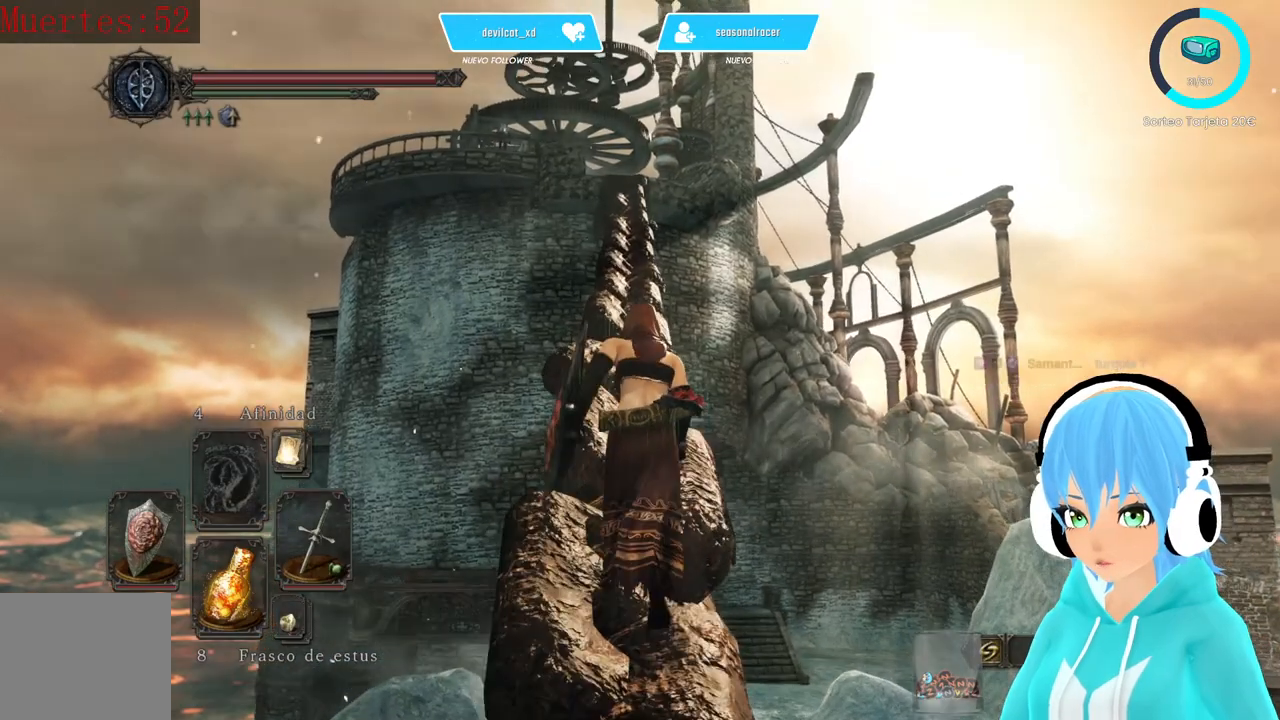
{"buttons": [], "left_stick": "up", "right_stick": "center", "events": []}
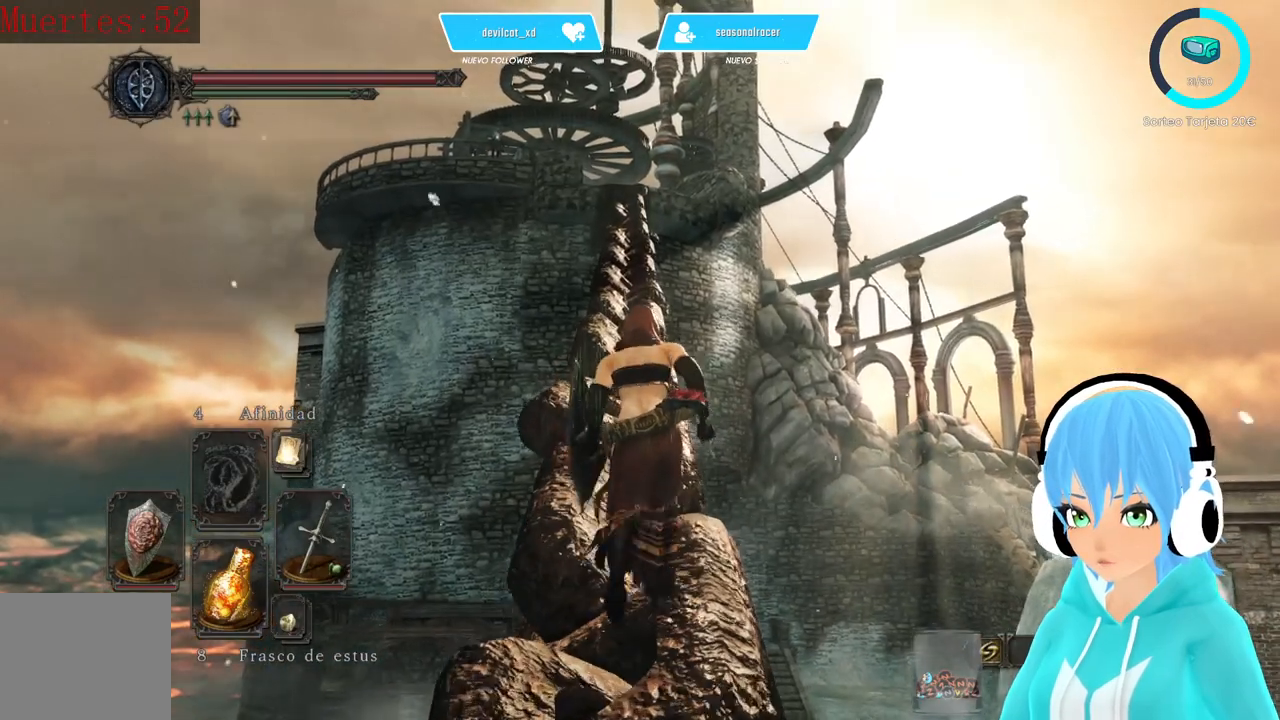
{"buttons": [], "left_stick": "up", "right_stick": "center", "events": [[250, "right_stick", "left"], [333, "right_stick", "center"]]}
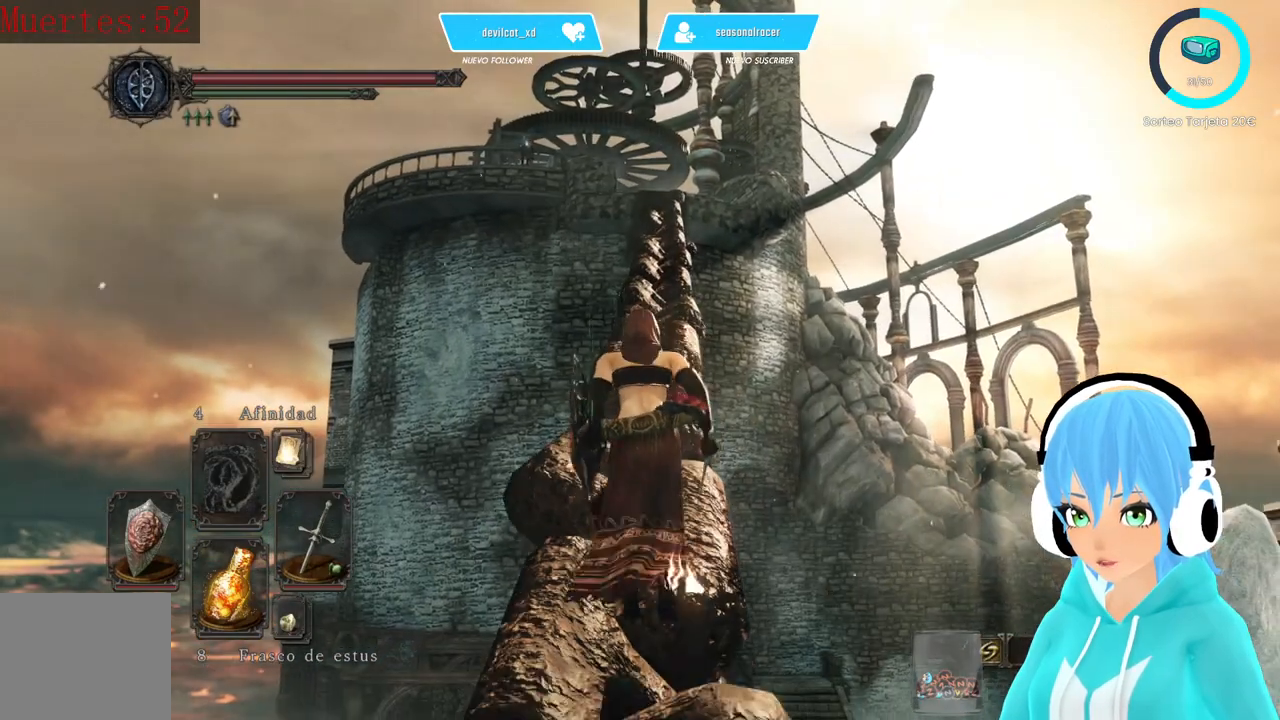
{"buttons": [], "left_stick": "up", "right_stick": "center", "events": []}
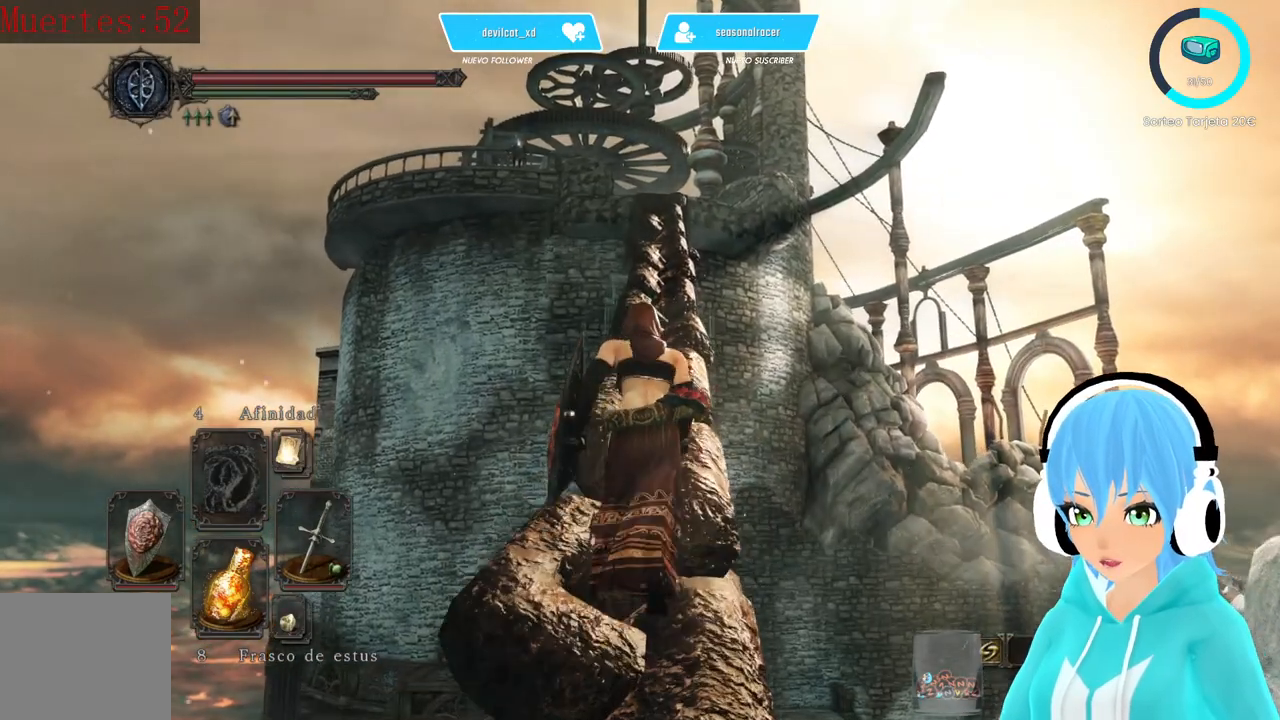
{"buttons": [], "left_stick": "up", "right_stick": "center", "events": []}
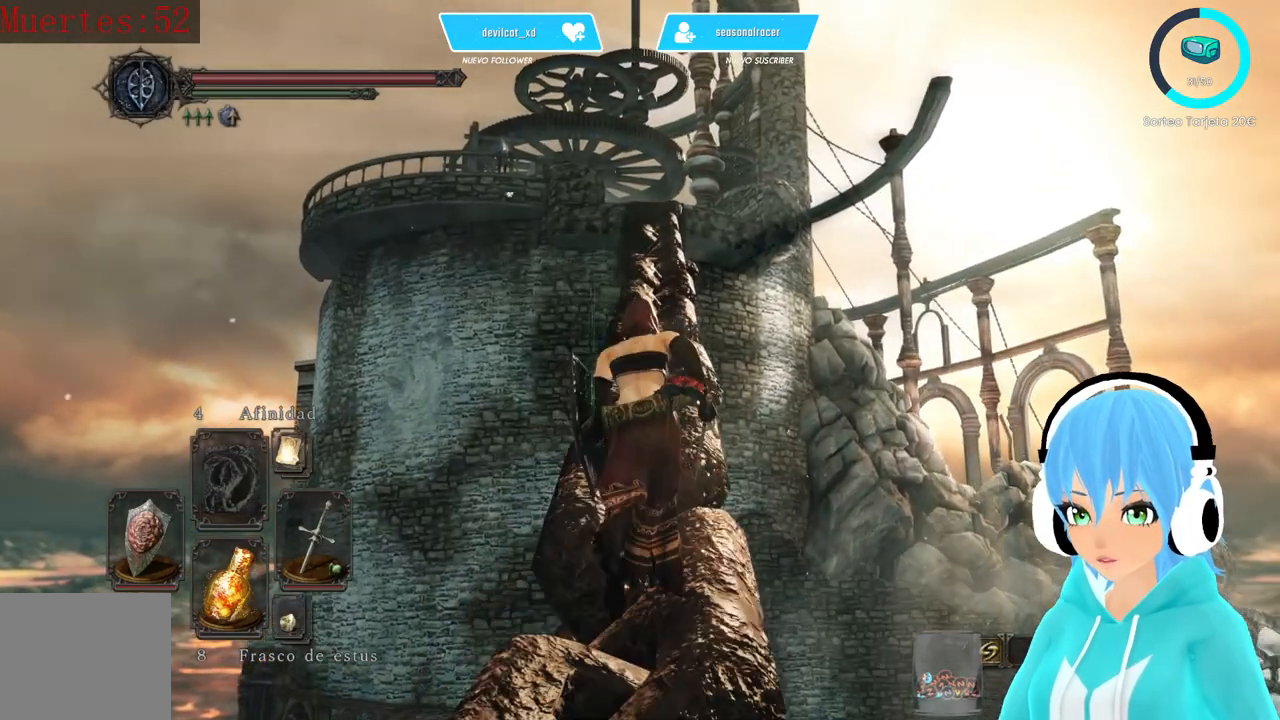
{"buttons": [], "left_stick": "up", "right_stick": "center", "events": []}
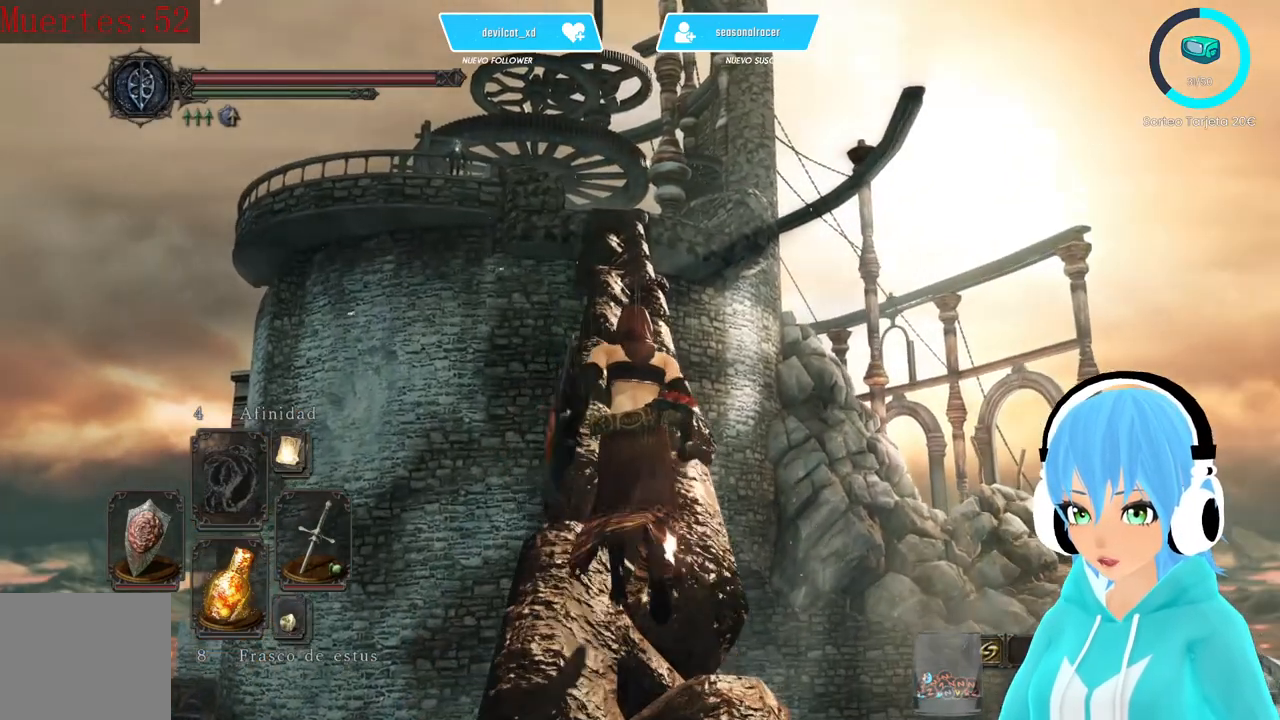
{"buttons": [], "left_stick": "up", "right_stick": "center", "events": []}
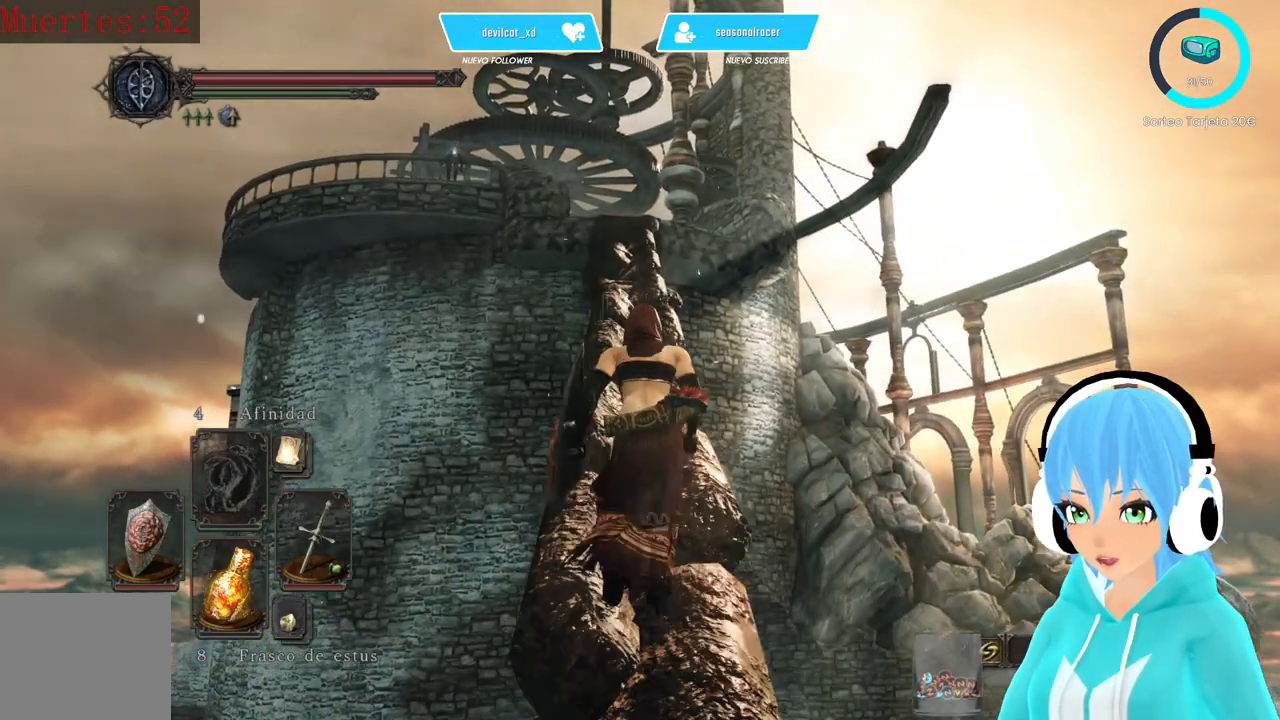
{"buttons": [], "left_stick": "up", "right_stick": "center", "events": []}
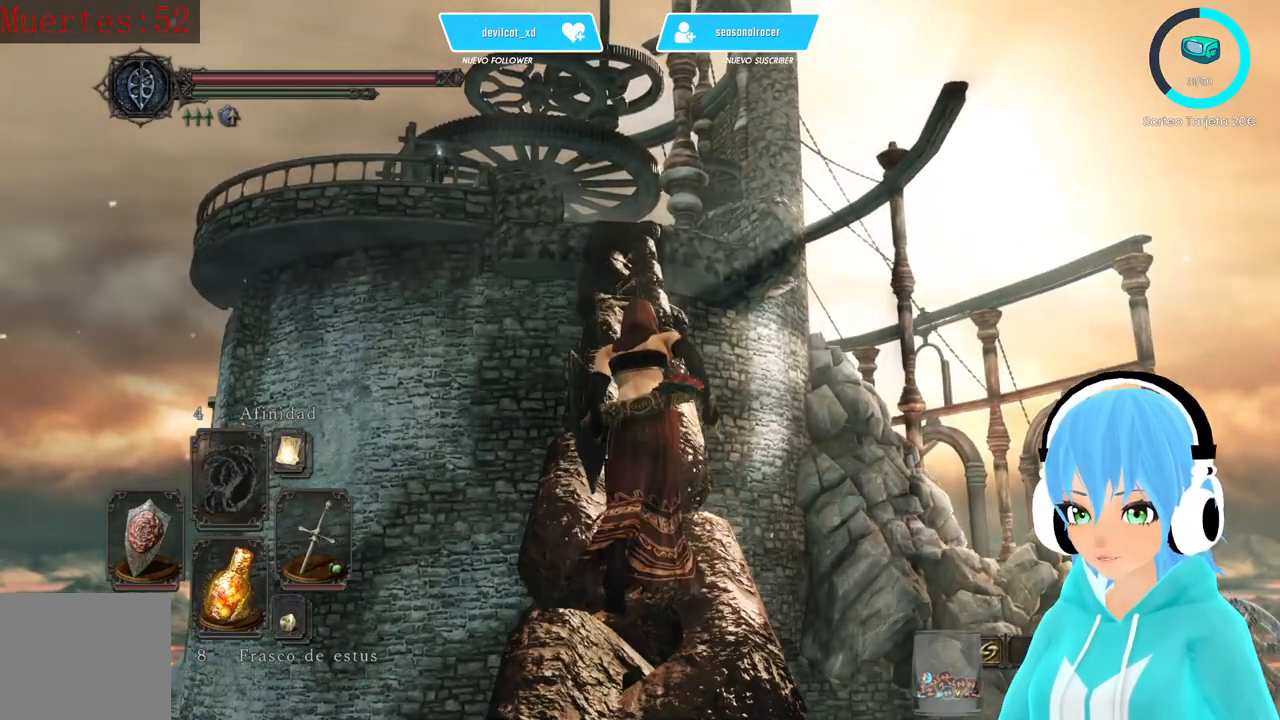
{"buttons": [], "left_stick": "up", "right_stick": "center", "events": []}
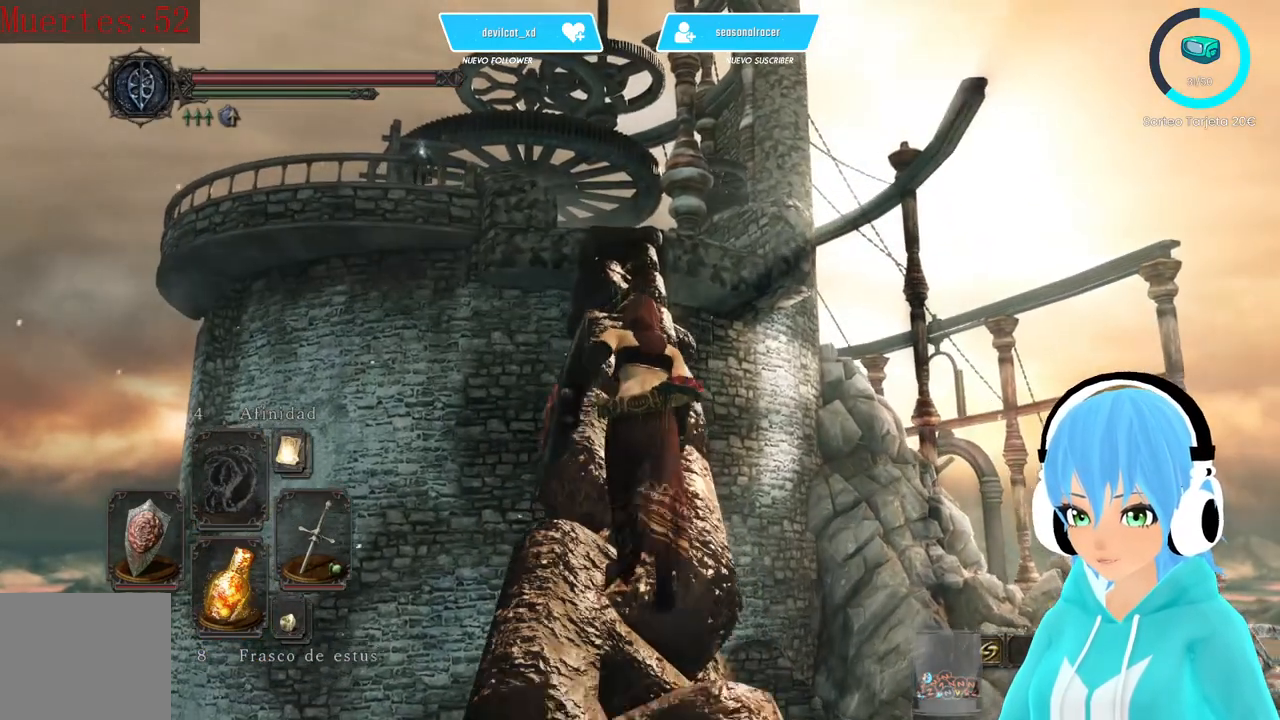
{"buttons": [], "left_stick": "up", "right_stick": "center", "events": []}
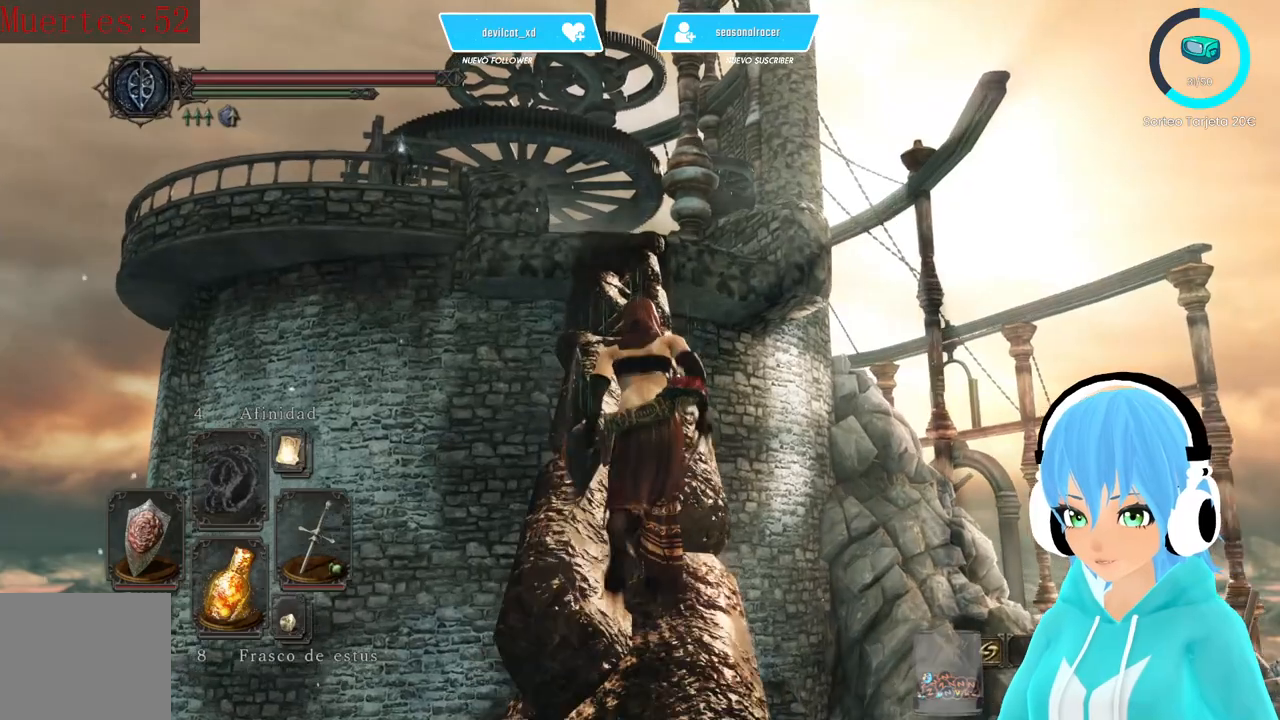
{"buttons": [], "left_stick": "up", "right_stick": "center", "events": []}
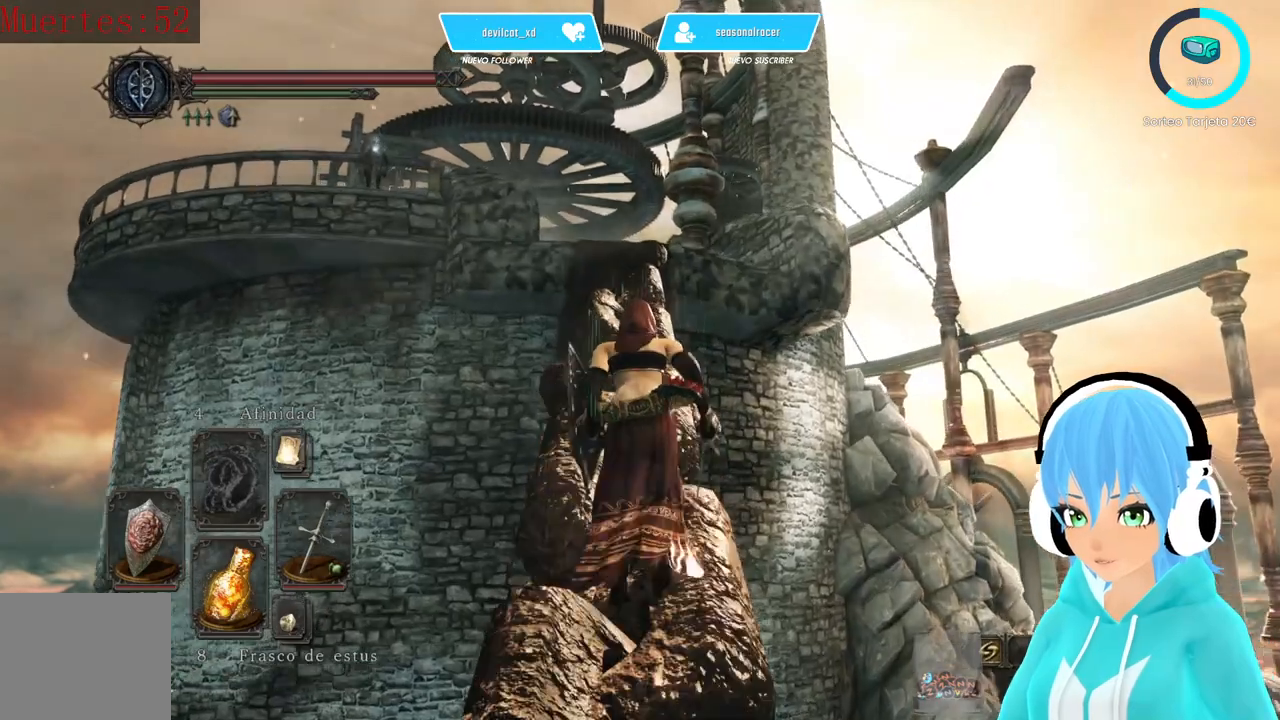
{"buttons": [], "left_stick": "up", "right_stick": "center", "events": []}
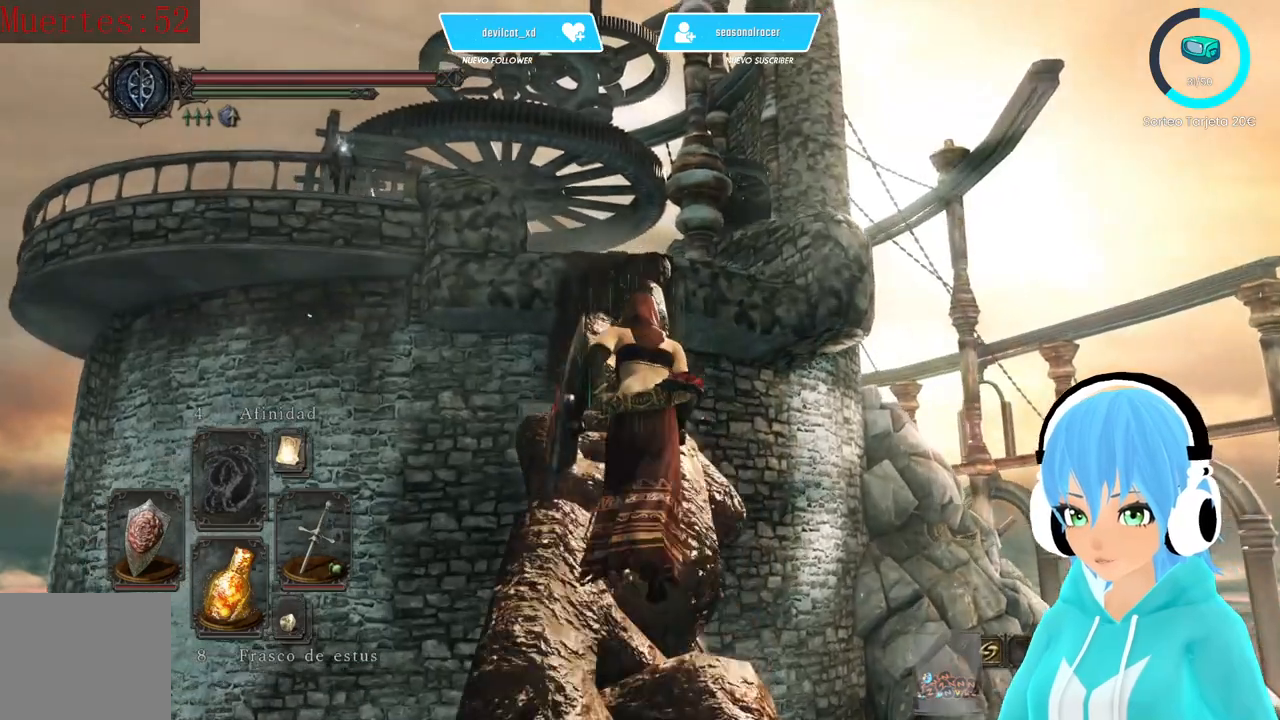
{"buttons": [], "left_stick": "up", "right_stick": "center", "events": []}
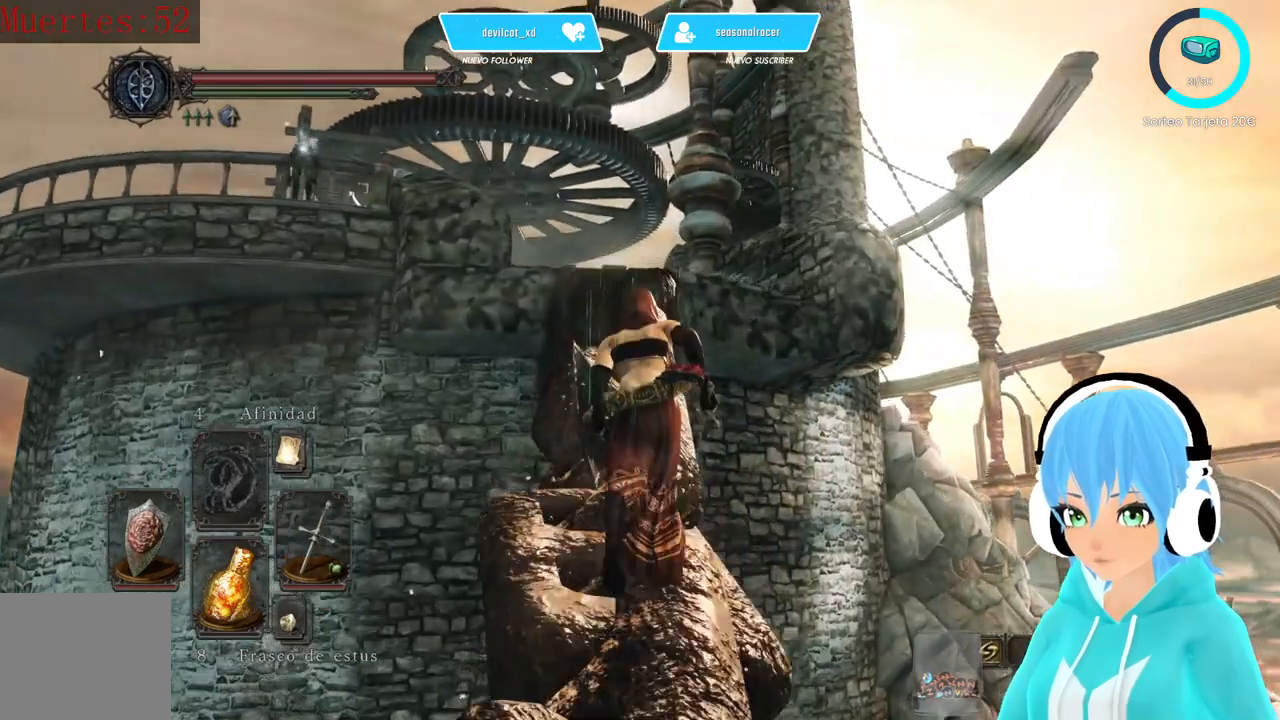
{"buttons": [], "left_stick": "up", "right_stick": "center", "events": []}
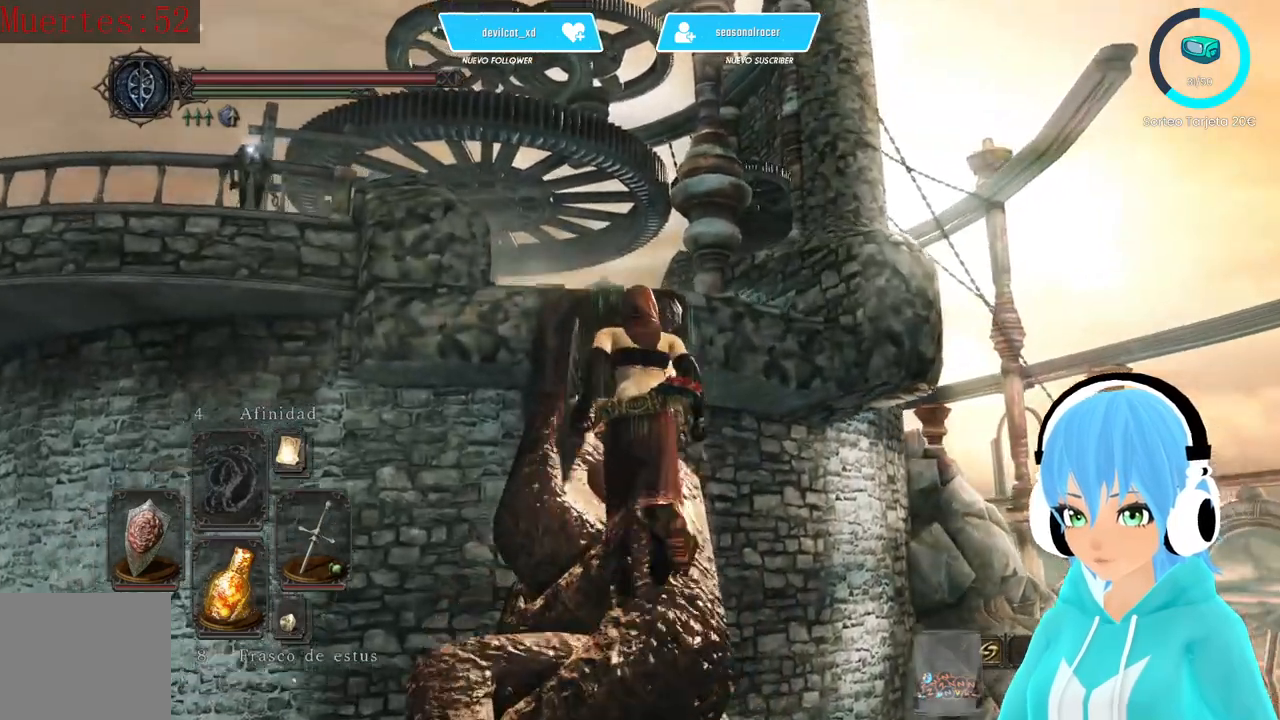
{"buttons": [], "left_stick": "up", "right_stick": "center", "events": []}
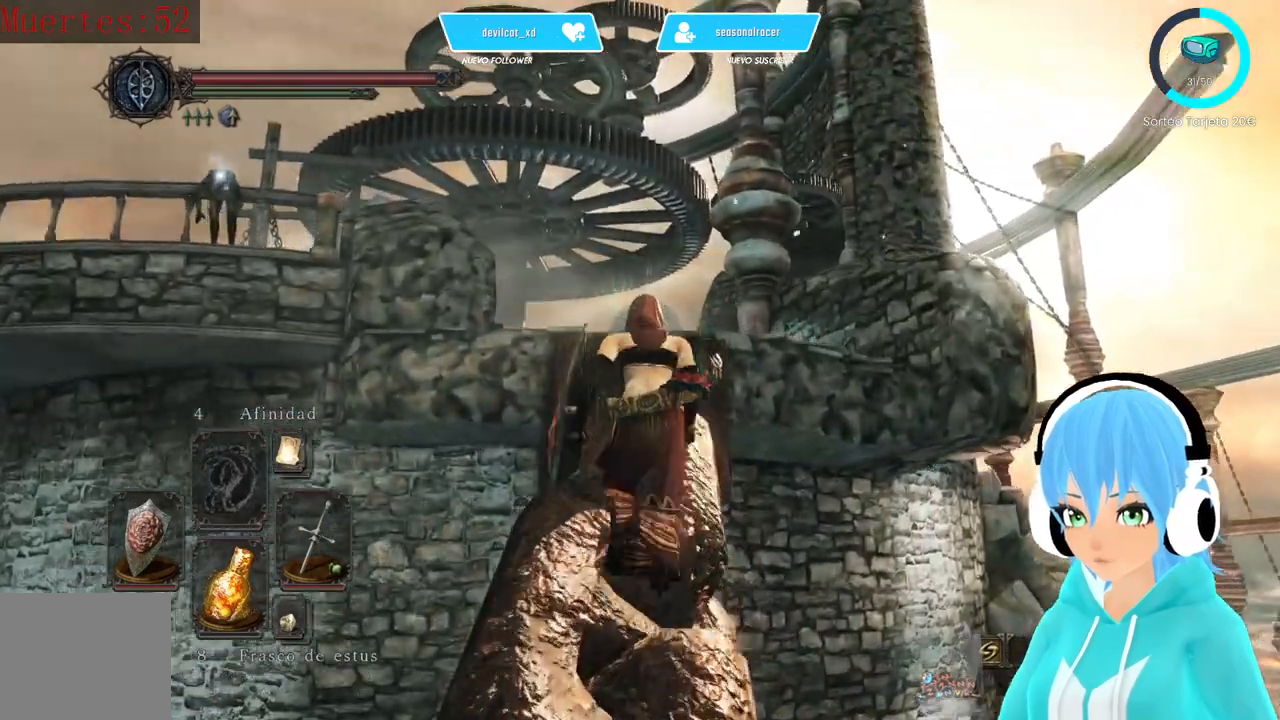
{"buttons": [], "left_stick": "up", "right_stick": "center", "events": [[333, "right_stick", "down"], [417, "right_stick", "center"]]}
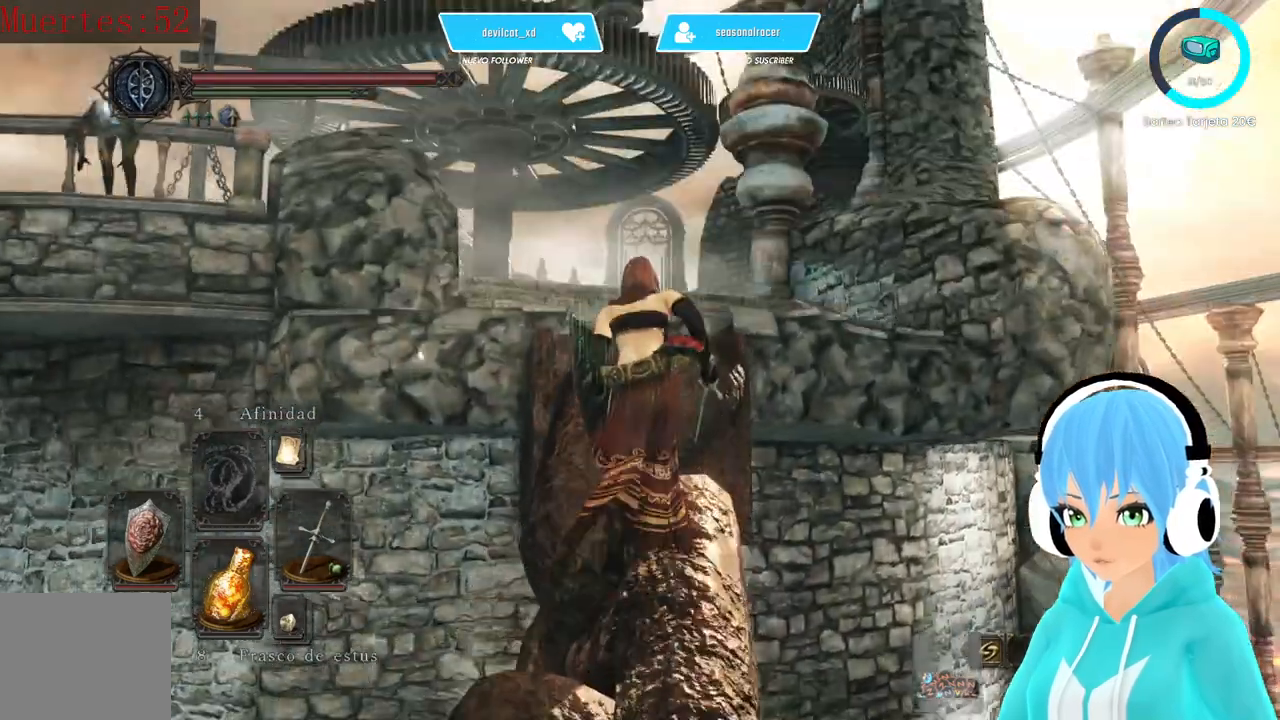
{"buttons": [], "left_stick": "up", "right_stick": "center", "events": [[167, "right_stick", "down"], [333, "right_stick", "center"]]}
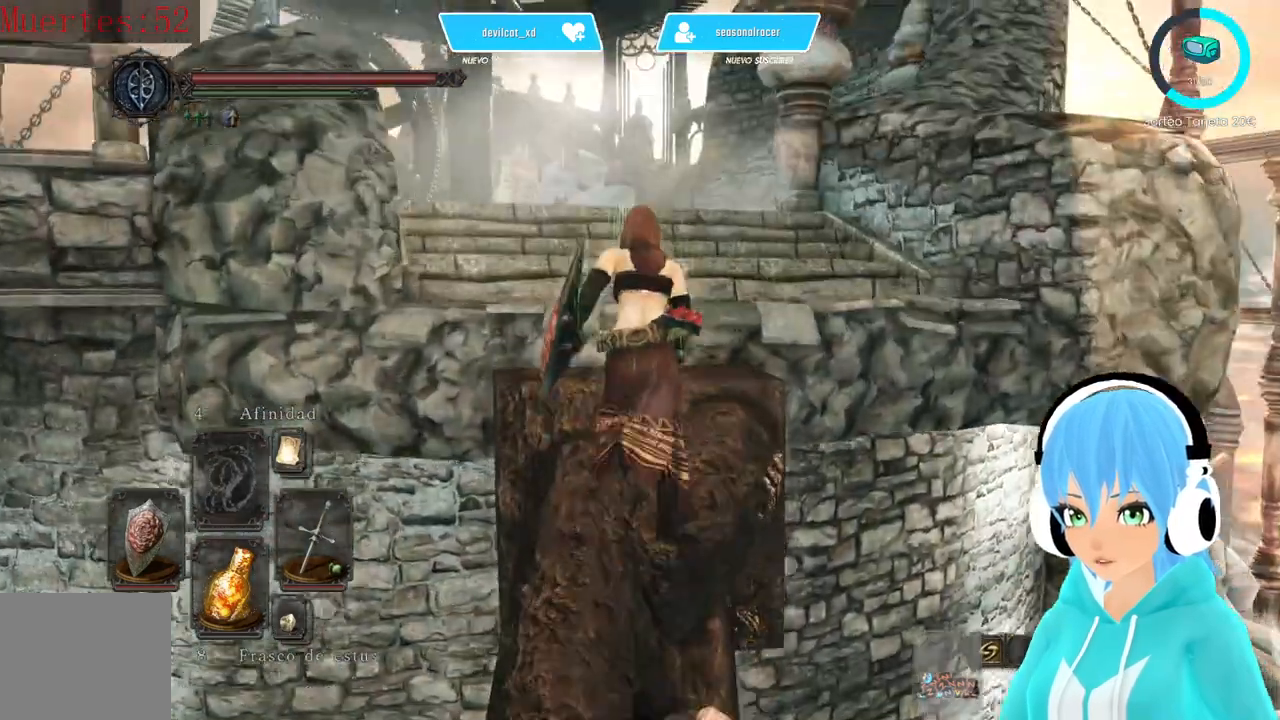
{"buttons": [], "left_stick": "up", "right_stick": "center", "events": [[333, "right_stick", "down"], [417, "right_stick", "center"]]}
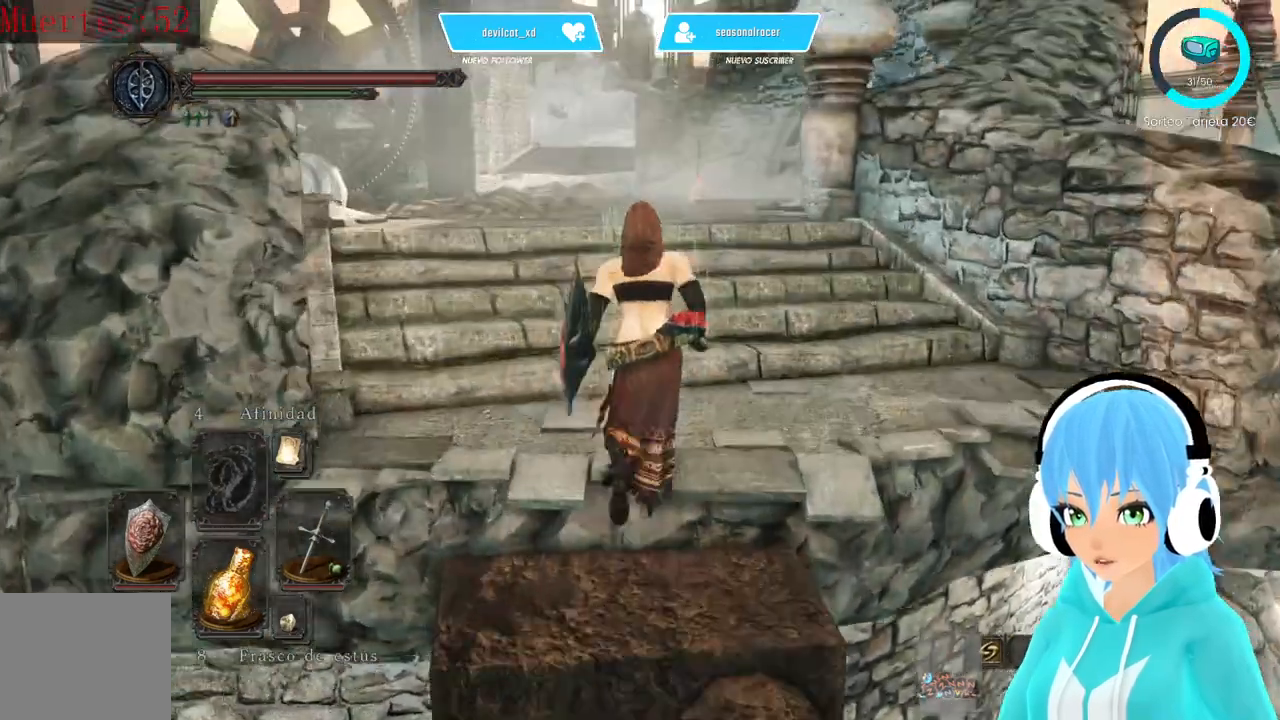
{"buttons": [], "left_stick": "up", "right_stick": "down-left", "events": [[417, "right_stick", "down-left"]]}